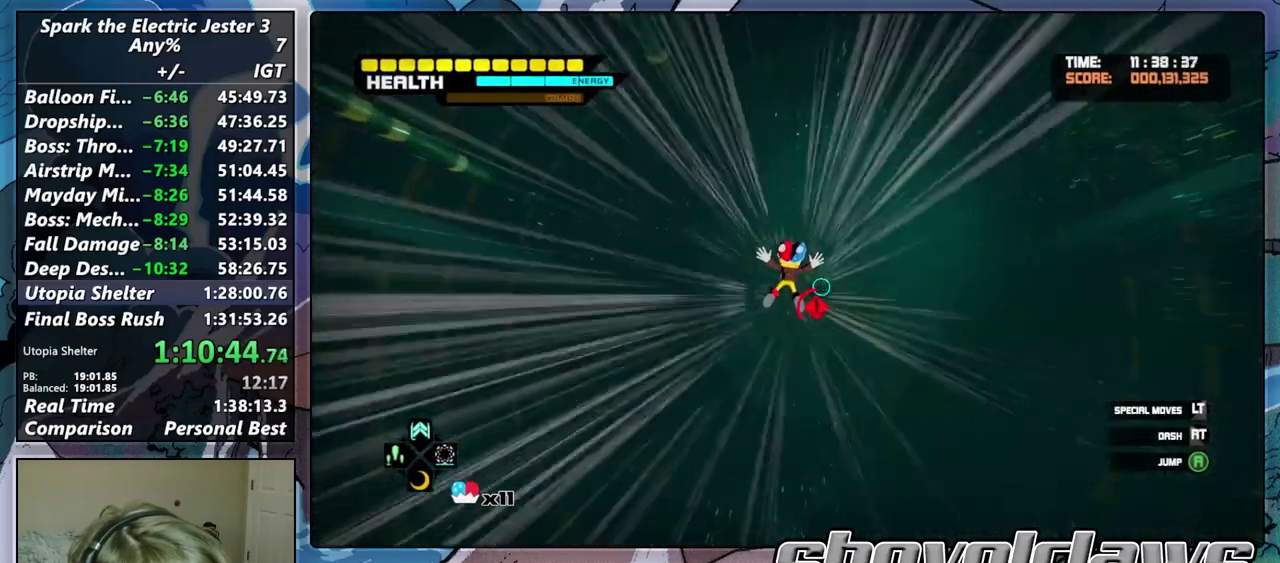
Gameplay with a controller (PlayStation layout); each line is a JSON object with the inputs held at the frame after it. "events" lists button and stick changes between this image and that frame as [ms after this image, input, new state], when the widget could be followed in between. Not read: R1.
{"buttons": ["DPAD_RIGHT"], "left_stick": "up", "right_stick": "center", "events": [[283, "DPAD_RIGHT", "down"]]}
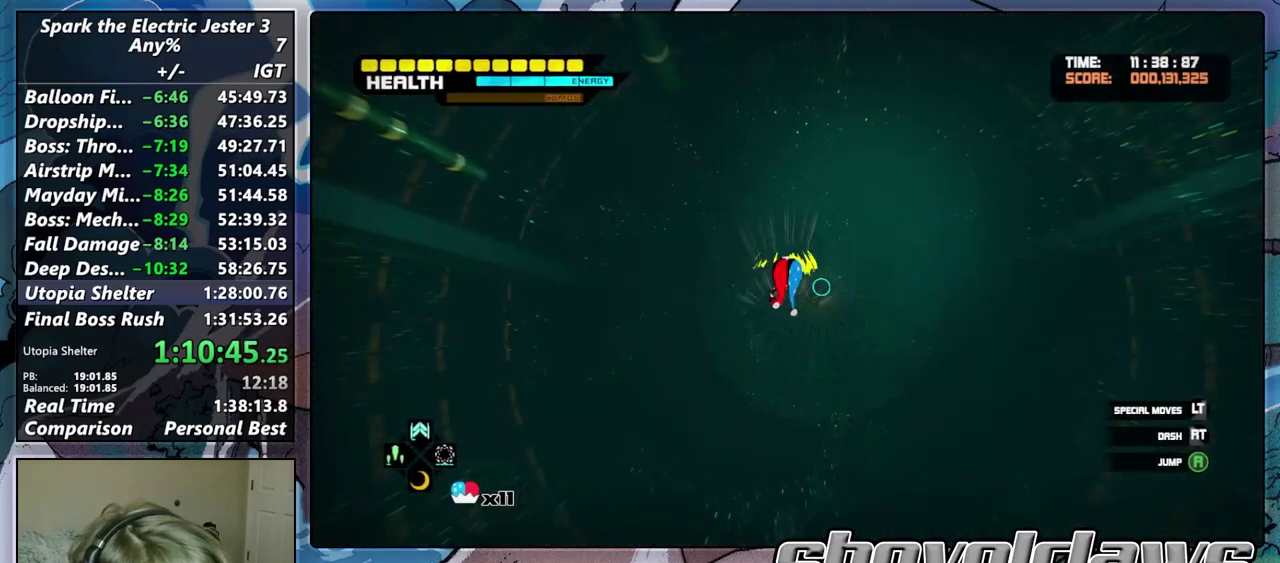
{"buttons": ["CROSS", "L2"], "left_stick": "center", "right_stick": "center", "events": [[33, "DPAD_RIGHT", "up"], [83, "left_stick", "center"], [150, "L2", "down"], [250, "CROSS", "down"], [350, "CROSS", "up"], [417, "CROSS", "down"]]}
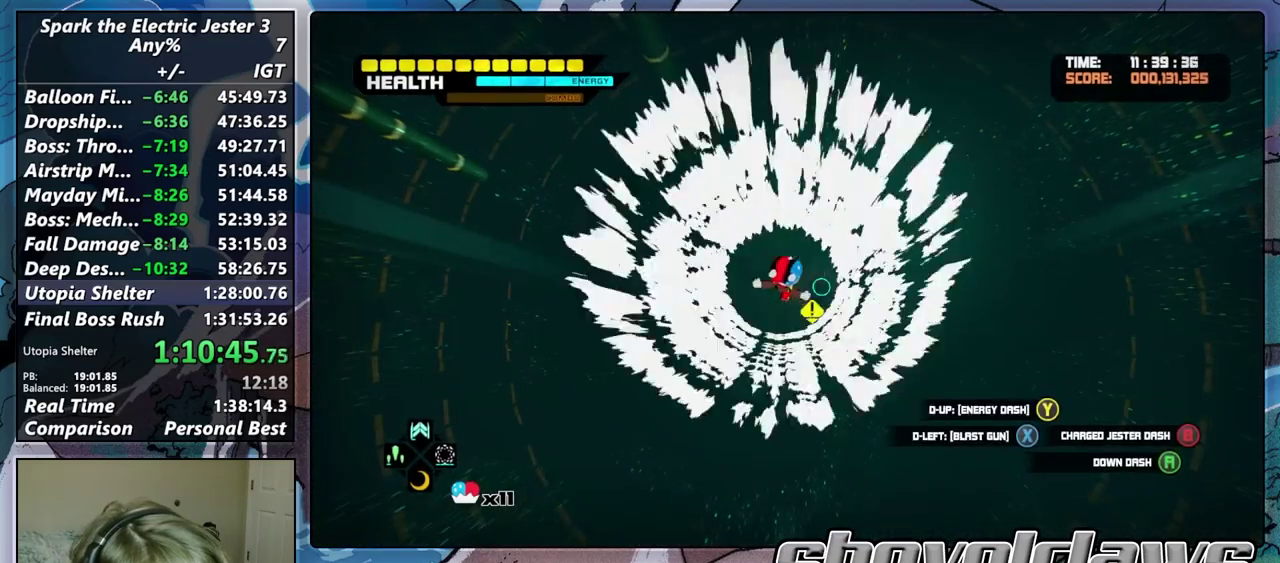
{"buttons": [], "left_stick": "up", "right_stick": "center", "events": [[17, "CROSS", "up"], [117, "L2", "up"], [333, "left_stick", "up-right"], [483, "left_stick", "up"]]}
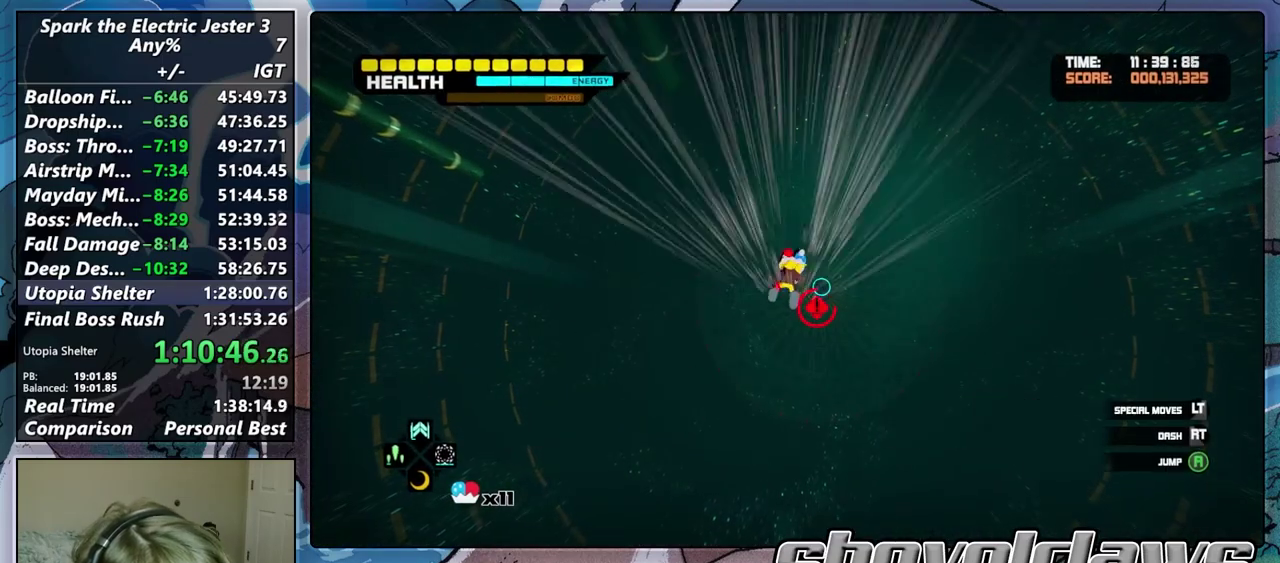
{"buttons": [], "left_stick": "up", "right_stick": "center", "events": []}
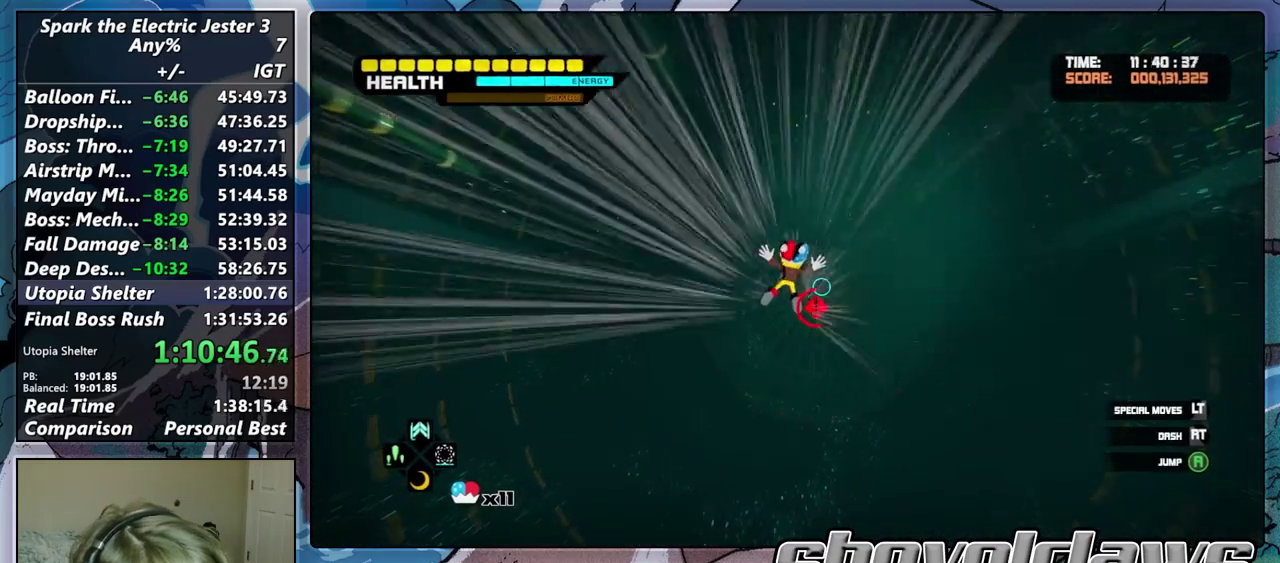
{"buttons": [], "left_stick": "up", "right_stick": "center", "events": []}
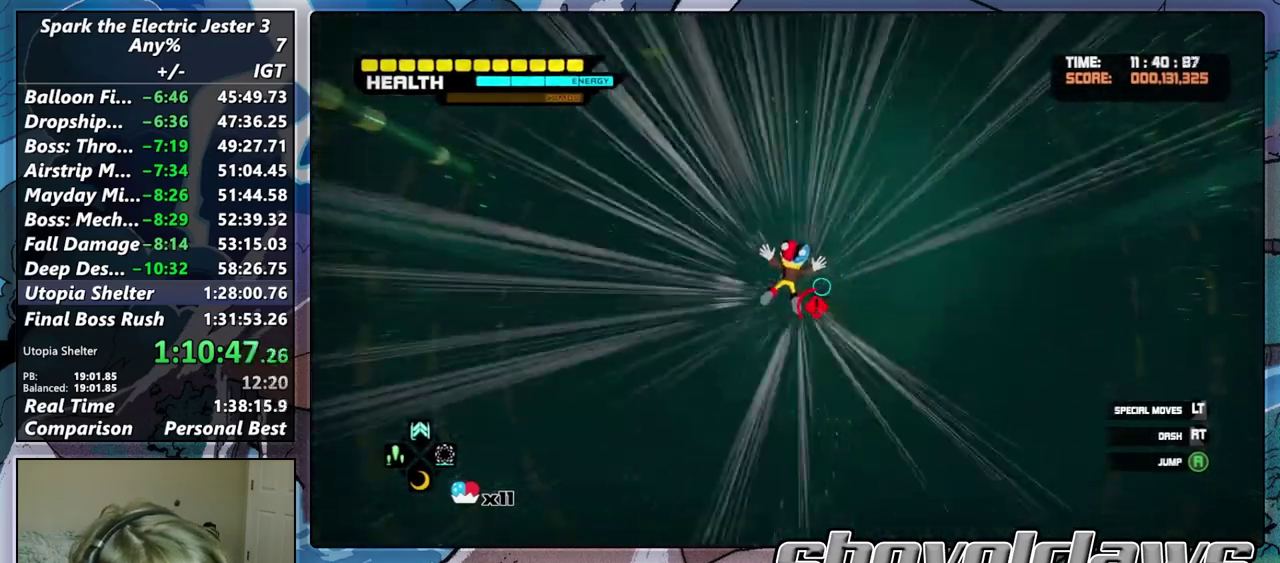
{"buttons": [], "left_stick": "center", "right_stick": "center", "events": [[283, "DPAD_RIGHT", "down"], [467, "DPAD_RIGHT", "up"], [467, "left_stick", "center"]]}
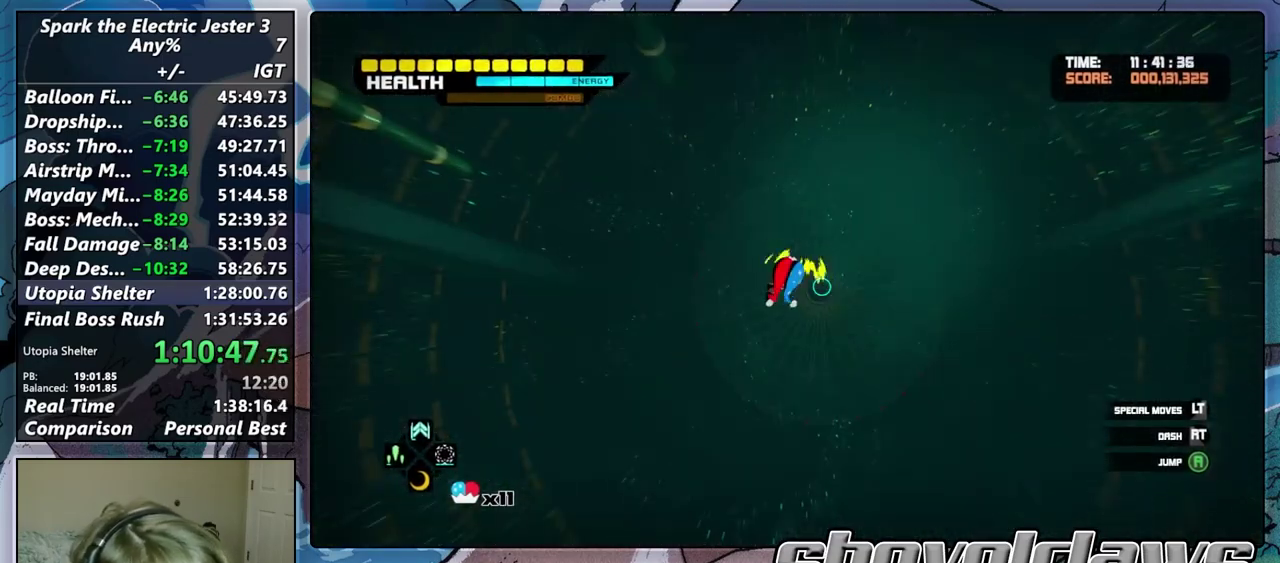
{"buttons": [], "left_stick": "center", "right_stick": "center", "events": [[17, "L2", "down"], [167, "CROSS", "down"], [267, "CROSS", "up"], [350, "CROSS", "down"], [417, "CROSS", "up"], [483, "L2", "up"]]}
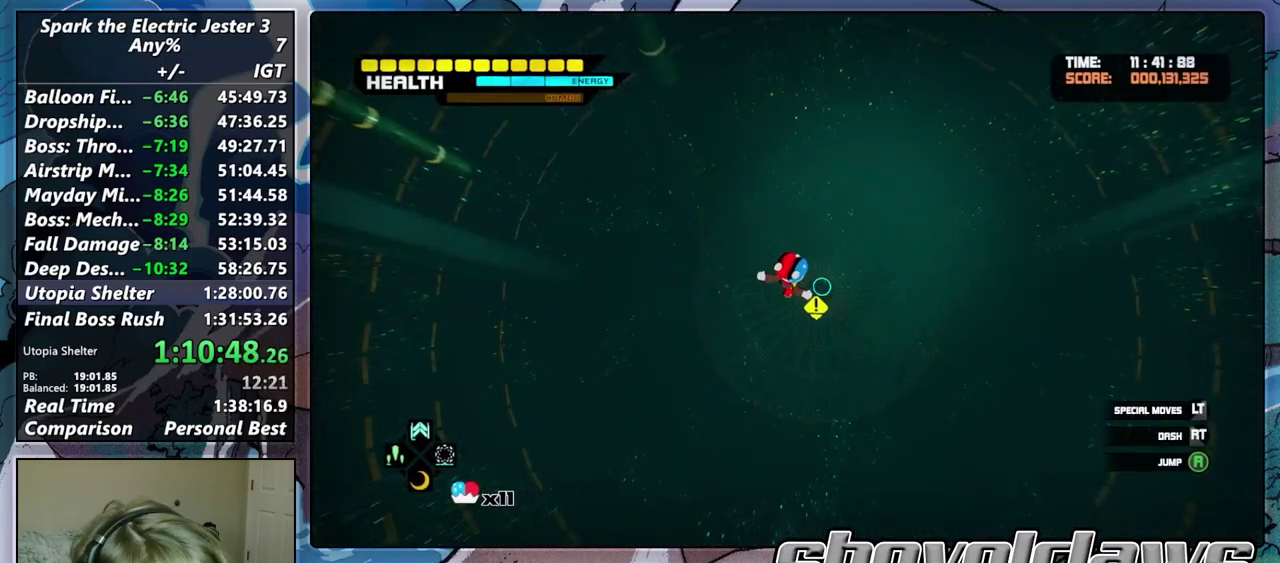
{"buttons": [], "left_stick": "up", "right_stick": "center", "events": [[183, "left_stick", "up"]]}
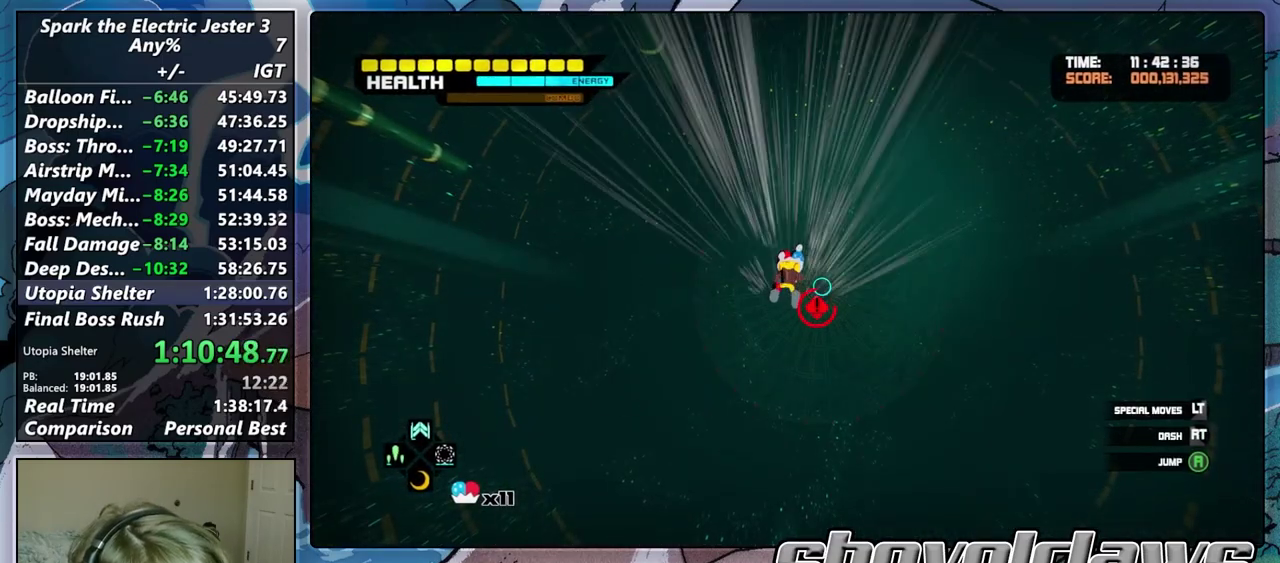
{"buttons": [], "left_stick": "up", "right_stick": "center", "events": []}
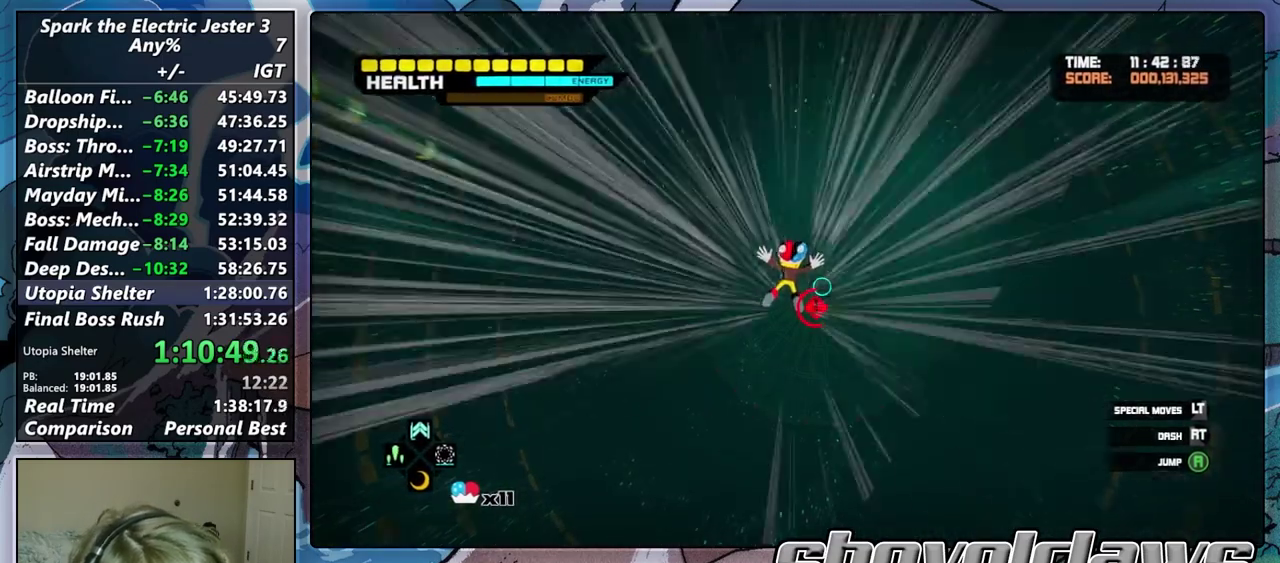
{"buttons": [], "left_stick": "up", "right_stick": "center", "events": []}
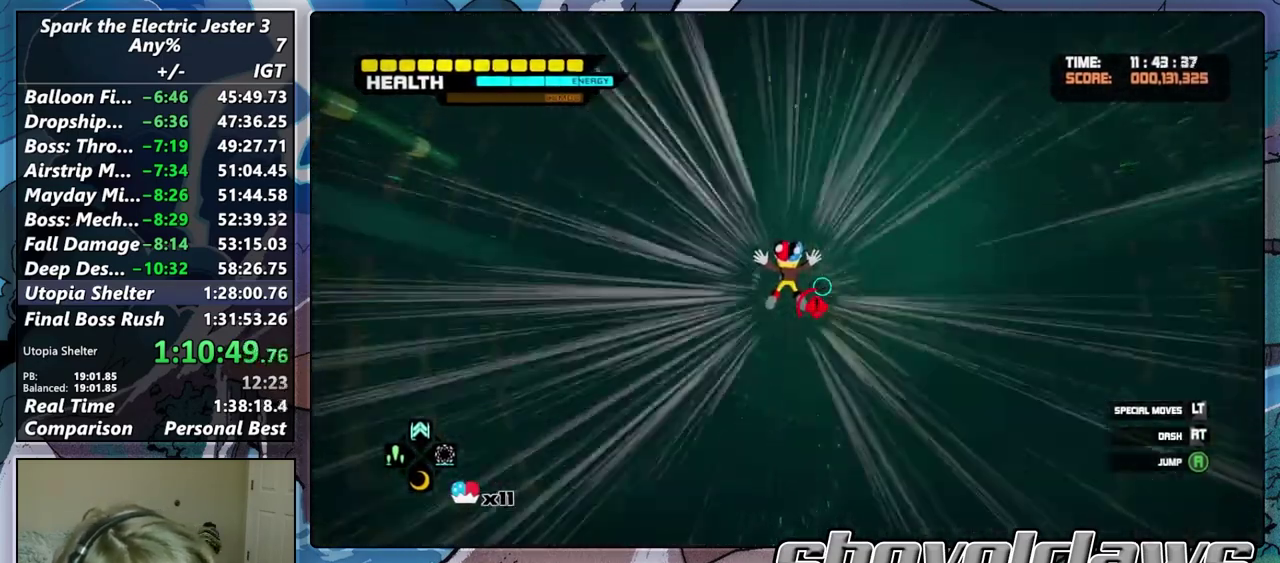
{"buttons": ["DPAD_RIGHT"], "left_stick": "up", "right_stick": "center", "events": [[450, "DPAD_RIGHT", "down"]]}
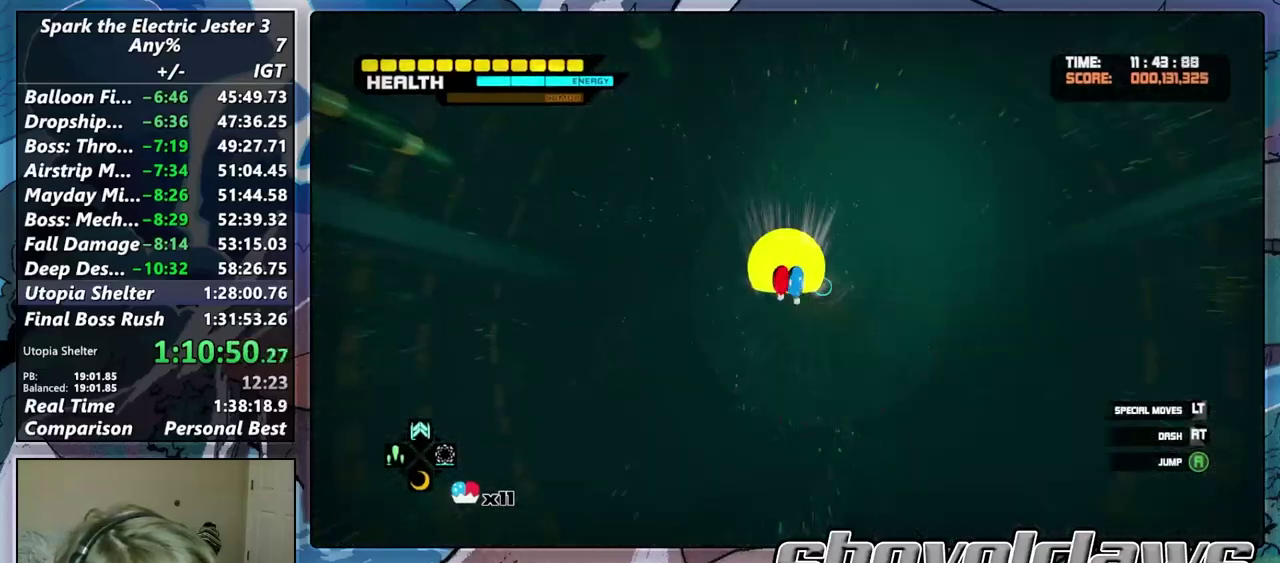
{"buttons": ["CROSS", "L2"], "left_stick": "center", "right_stick": "center", "events": [[117, "left_stick", "center"], [133, "DPAD_RIGHT", "up"], [167, "L2", "down"], [350, "CROSS", "down"], [433, "CROSS", "up"], [500, "CROSS", "down"]]}
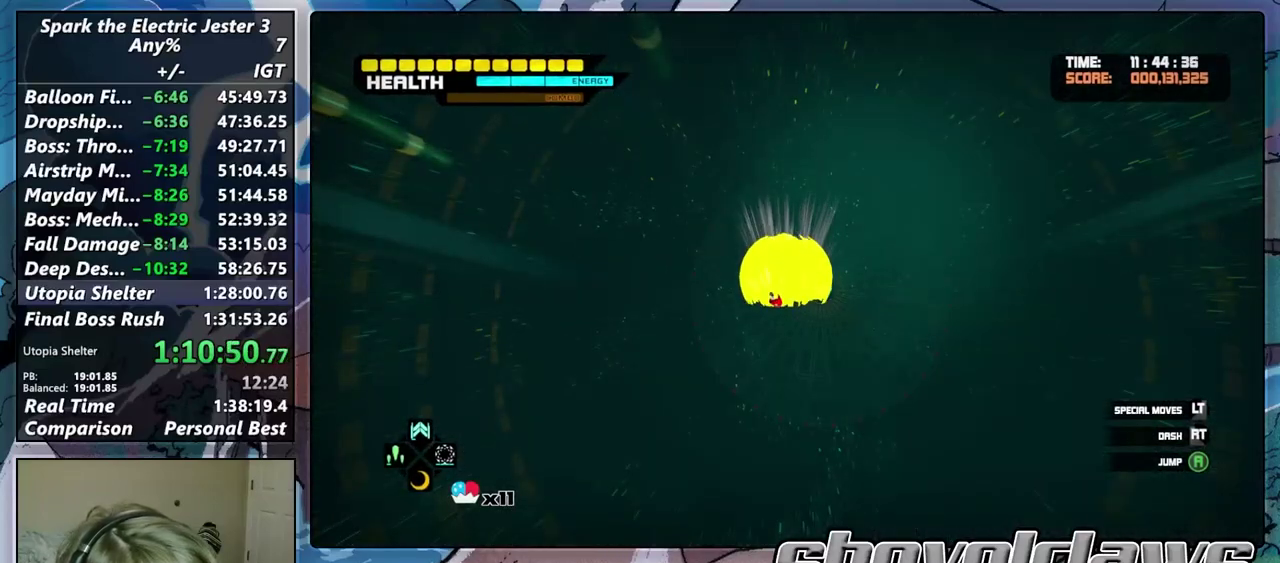
{"buttons": ["CROSS", "L2"], "left_stick": "center", "right_stick": "center", "events": [[83, "CROSS", "up"], [167, "CROSS", "down"], [233, "CROSS", "up"], [317, "CROSS", "down"], [383, "CROSS", "up"], [450, "CROSS", "down"]]}
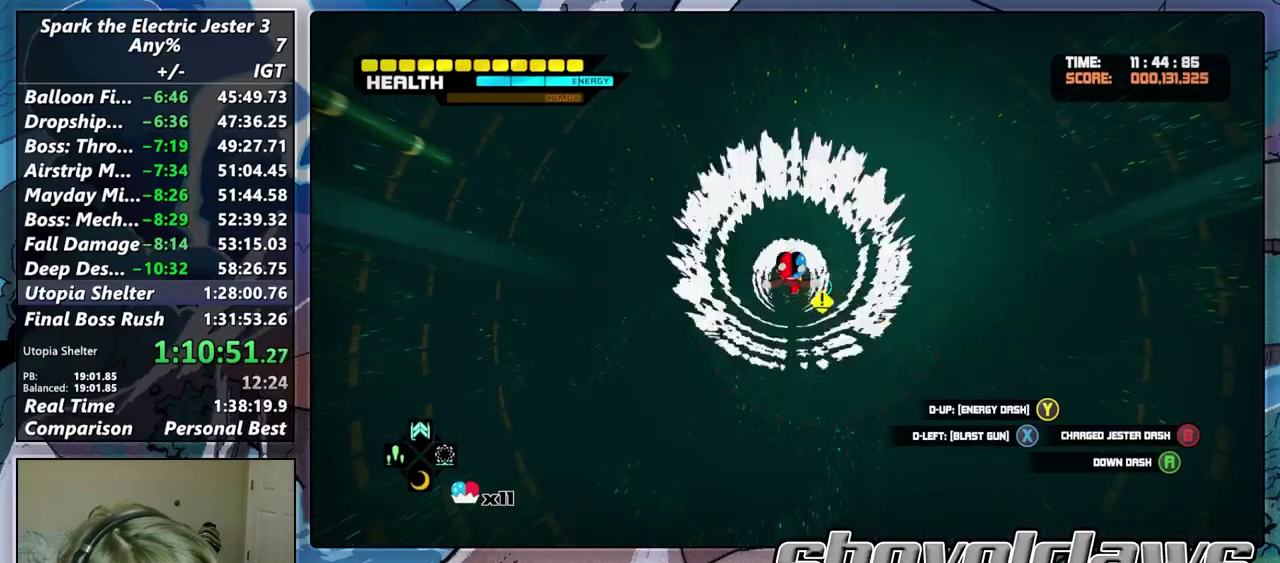
{"buttons": [], "left_stick": "center", "right_stick": "center", "events": [[33, "CROSS", "up"], [117, "CROSS", "down"], [183, "CROSS", "up"], [333, "L2", "up"]]}
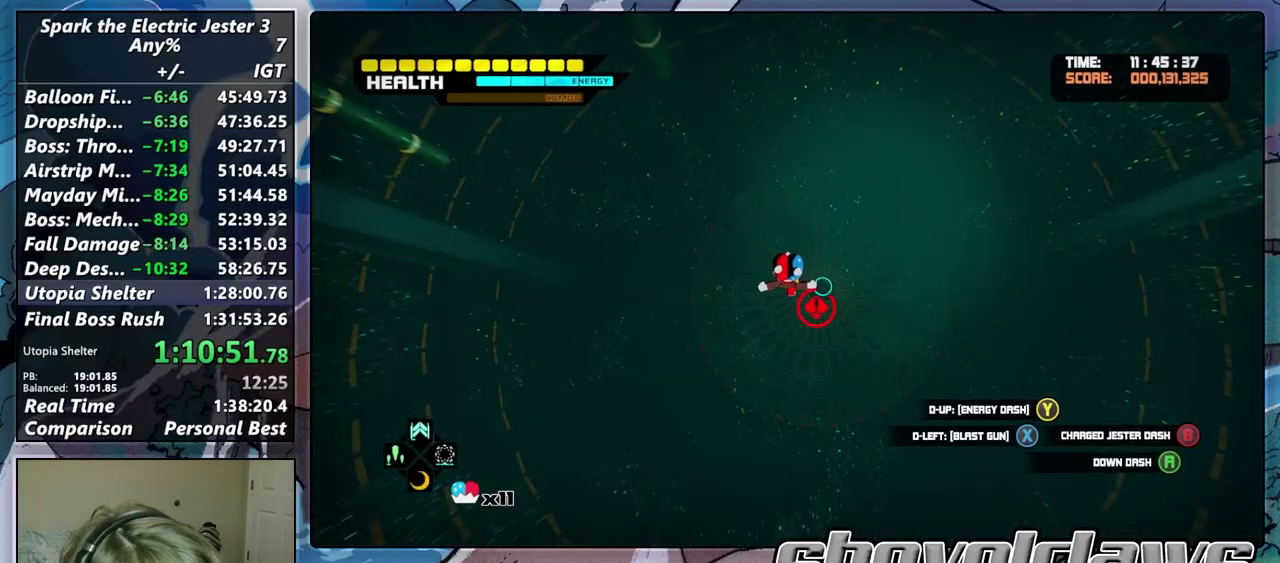
{"buttons": [], "left_stick": "up", "right_stick": "center", "events": [[50, "left_stick", "up"]]}
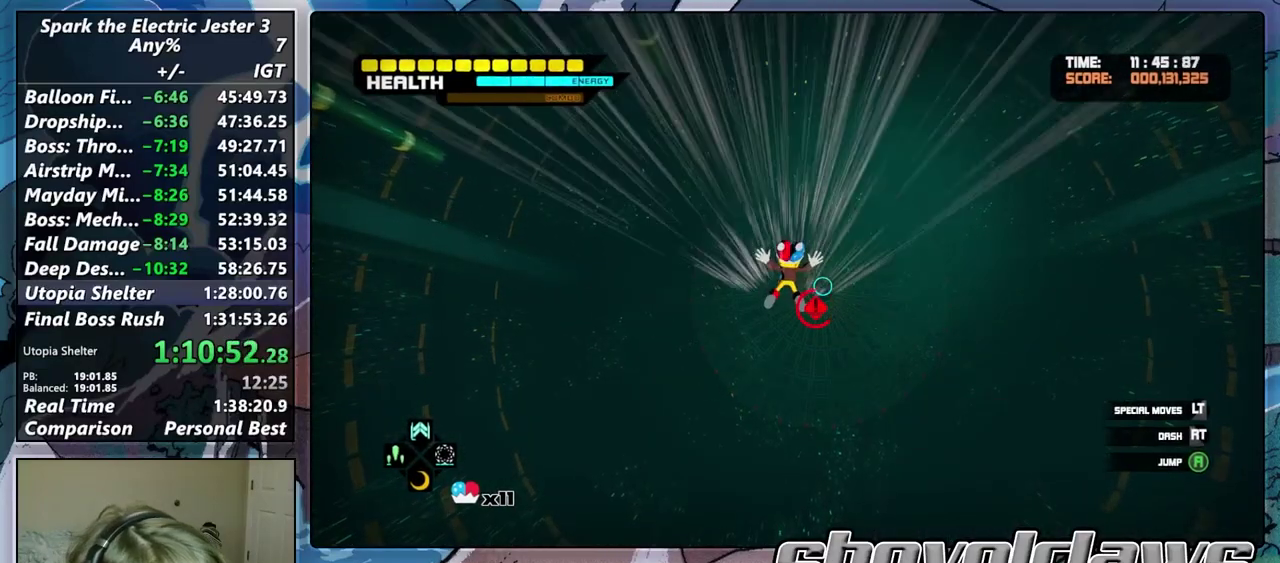
{"buttons": [], "left_stick": "up", "right_stick": "center", "events": []}
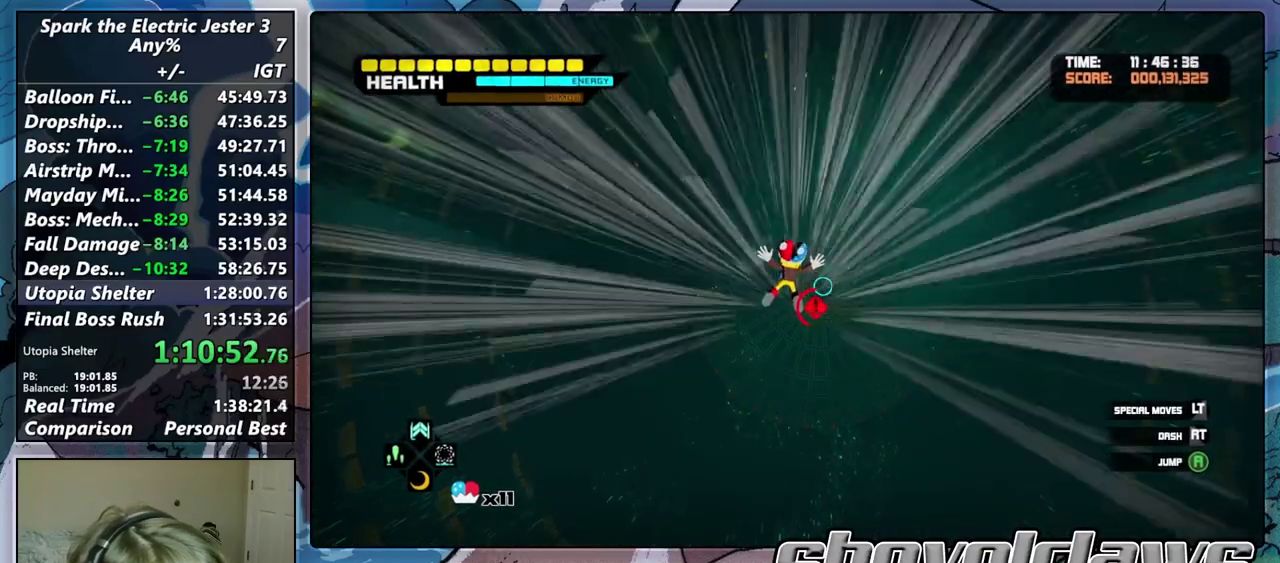
{"buttons": ["DPAD_RIGHT"], "left_stick": "up", "right_stick": "center", "events": [[383, "DPAD_RIGHT", "down"]]}
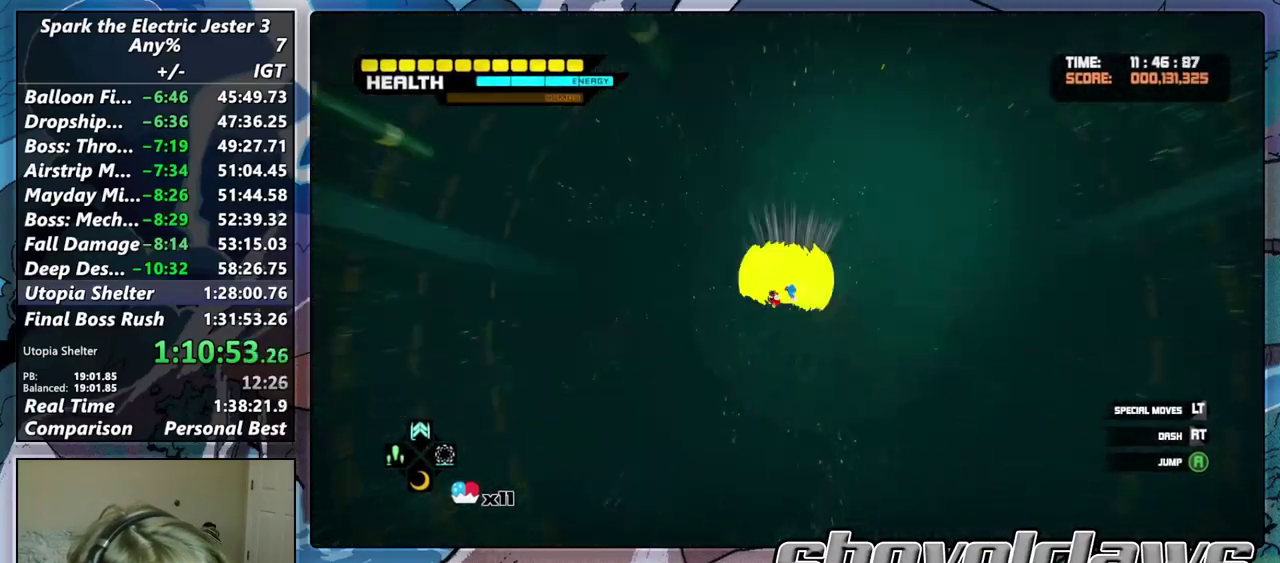
{"buttons": ["L2"], "left_stick": "center", "right_stick": "center", "events": [[33, "left_stick", "center"], [50, "DPAD_RIGHT", "up"], [83, "L2", "down"], [217, "CROSS", "down"], [300, "CROSS", "up"], [383, "CROSS", "down"], [467, "CROSS", "up"]]}
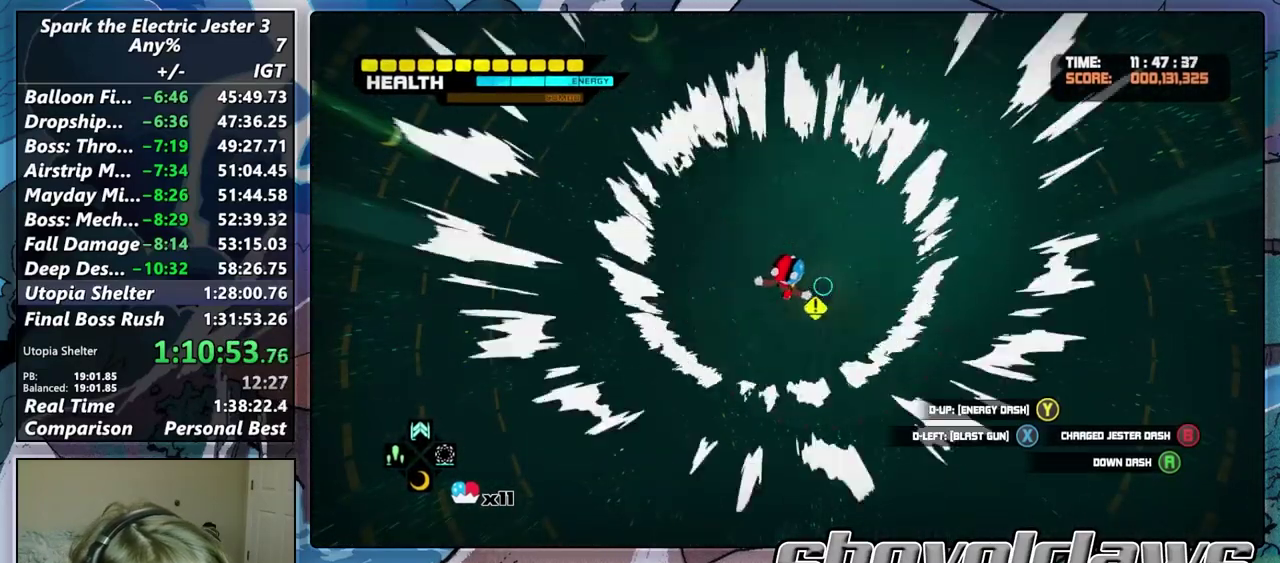
{"buttons": [], "left_stick": "up", "right_stick": "center", "events": [[67, "CROSS", "down"], [133, "CROSS", "up"], [267, "L2", "up"], [450, "left_stick", "up"]]}
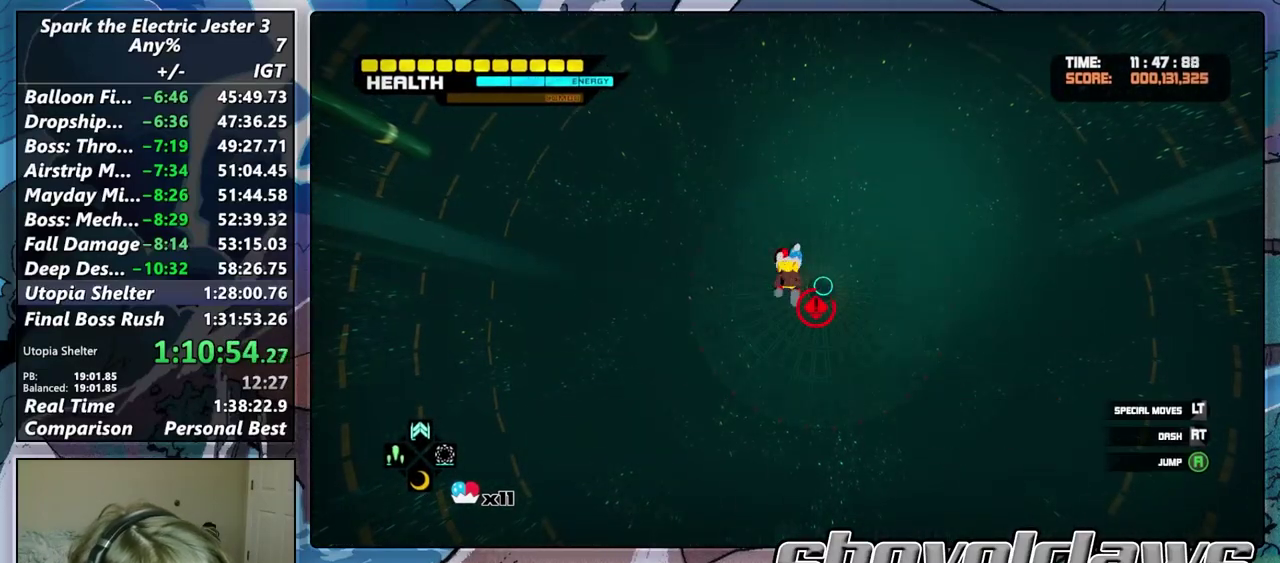
{"buttons": [], "left_stick": "up", "right_stick": "center", "events": []}
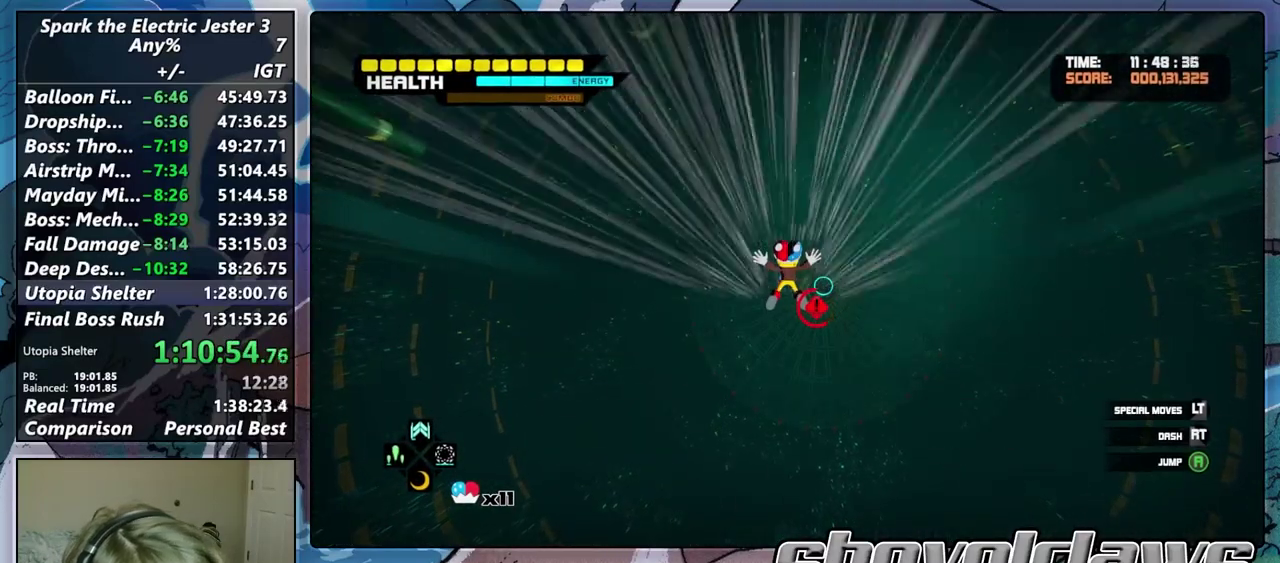
{"buttons": [], "left_stick": "up", "right_stick": "center", "events": []}
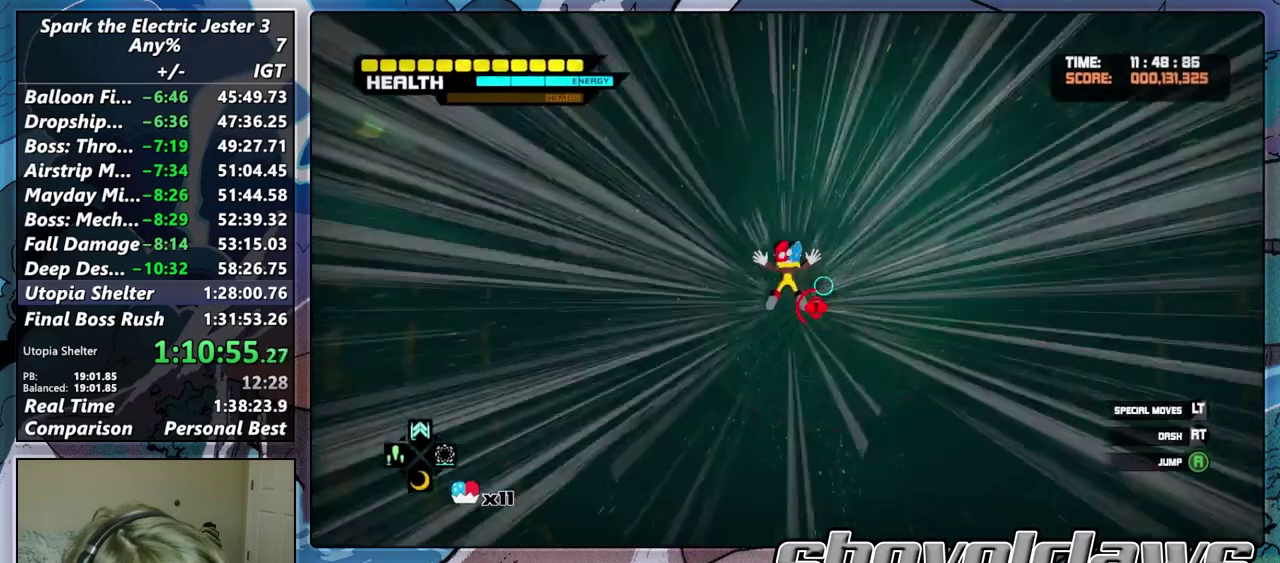
{"buttons": ["L2"], "left_stick": "center", "right_stick": "center", "events": [[283, "DPAD_RIGHT", "down"], [300, "left_stick", "center"], [433, "DPAD_RIGHT", "up"], [500, "L2", "down"]]}
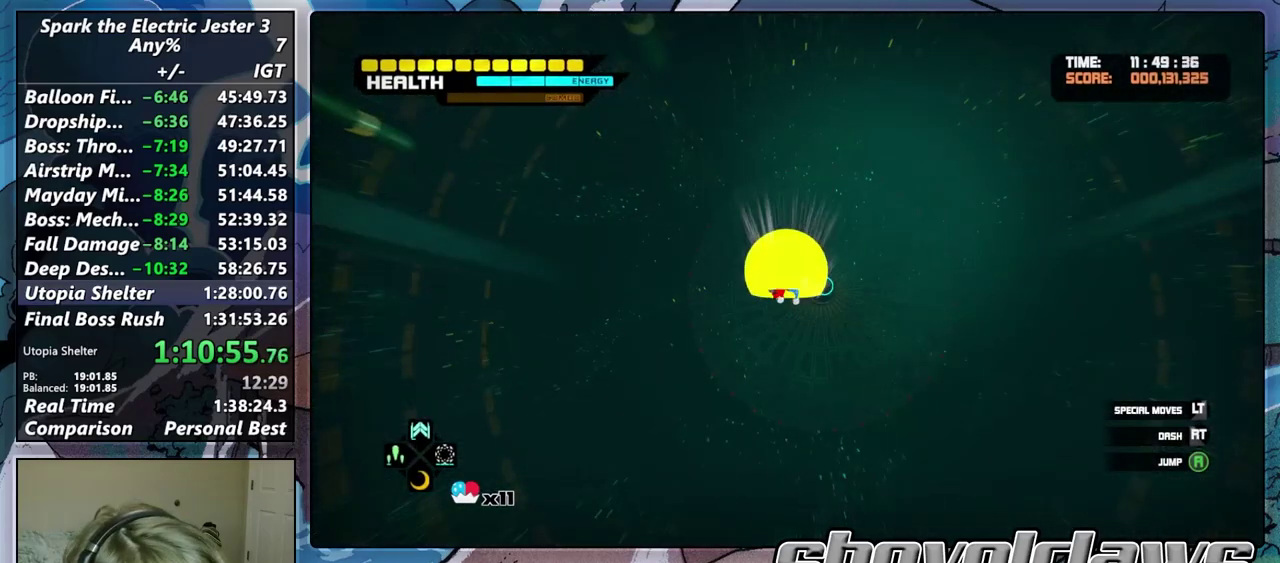
{"buttons": ["L2"], "left_stick": "center", "right_stick": "center", "events": [[417, "CROSS", "down"], [467, "CROSS", "up"]]}
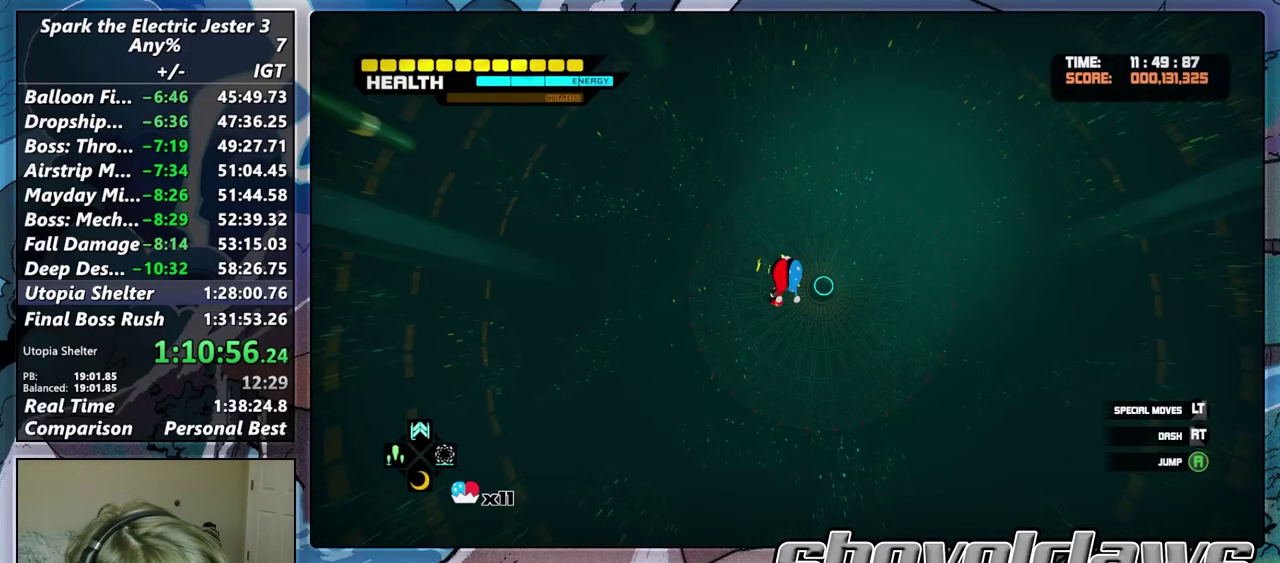
{"buttons": ["L2"], "left_stick": "center", "right_stick": "center", "events": [[67, "CROSS", "down"], [117, "CROSS", "up"], [217, "CROSS", "down"], [267, "CROSS", "up"], [367, "CROSS", "down"], [433, "CROSS", "up"]]}
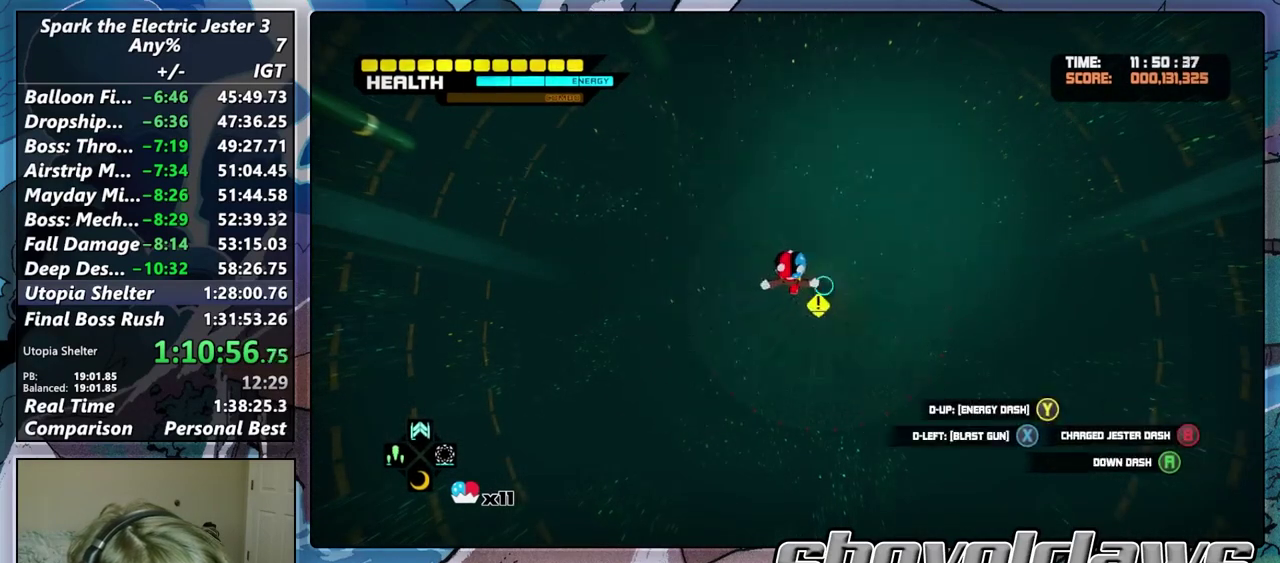
{"buttons": [], "left_stick": "up", "right_stick": "center", "events": [[117, "L2", "up"], [400, "left_stick", "up-right"], [467, "left_stick", "up"]]}
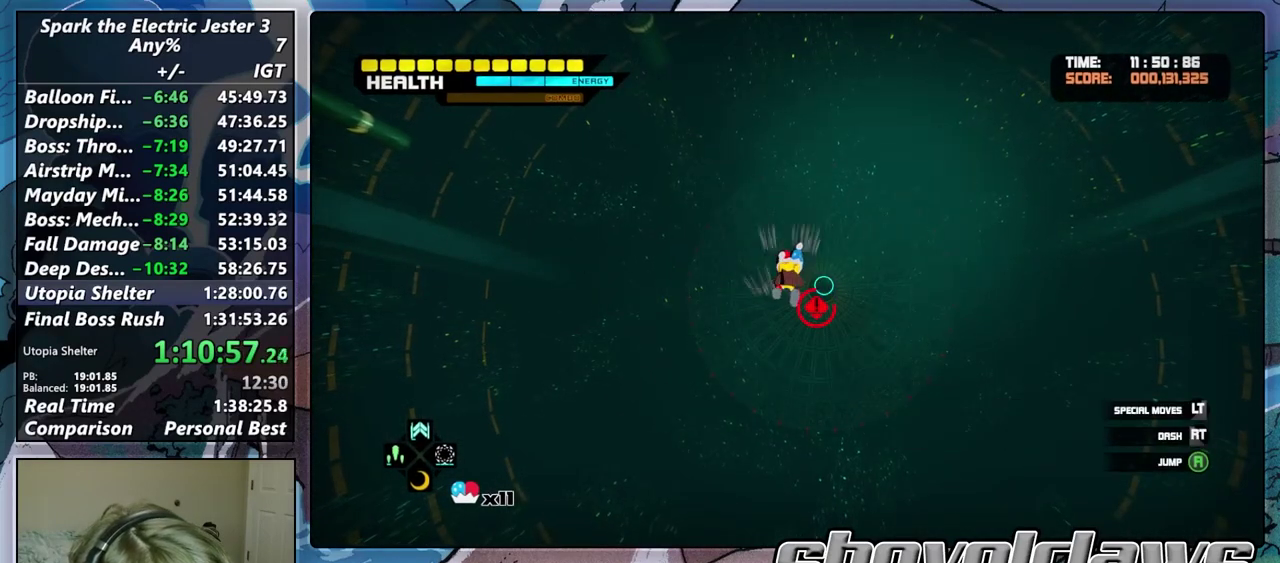
{"buttons": [], "left_stick": "up", "right_stick": "center", "events": []}
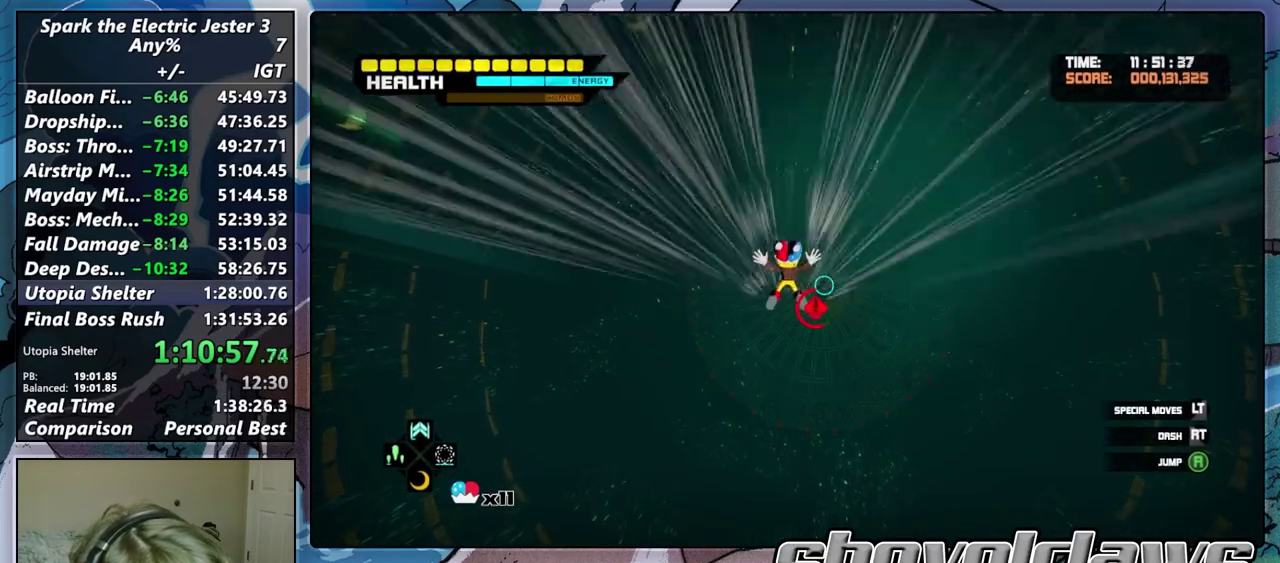
{"buttons": [], "left_stick": "up", "right_stick": "center", "events": []}
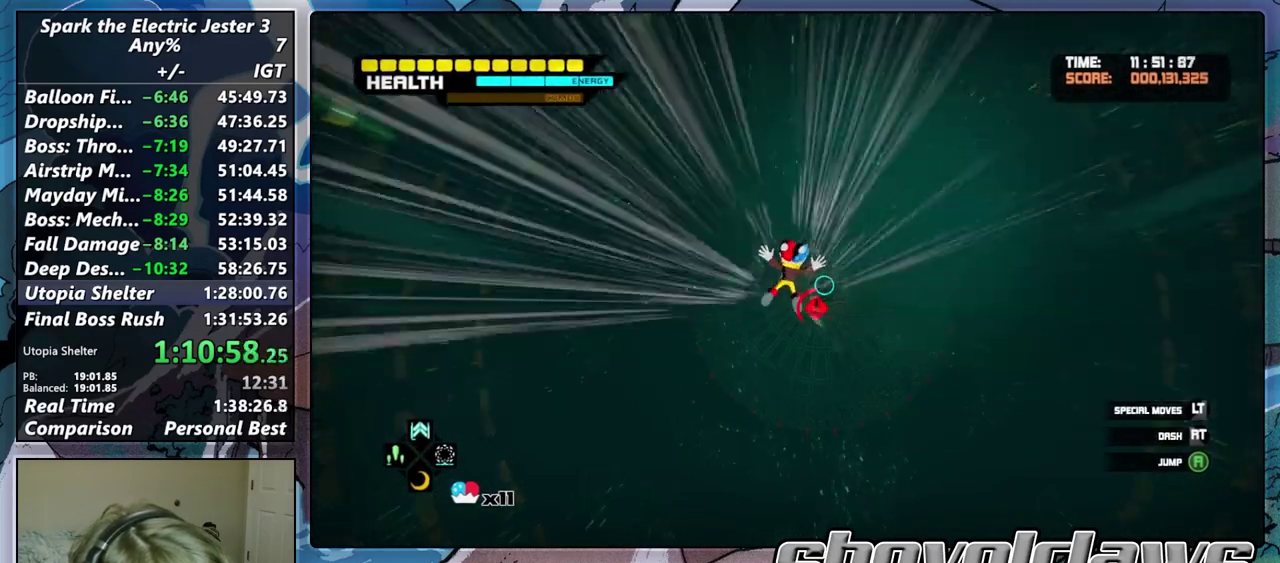
{"buttons": [], "left_stick": "center", "right_stick": "center", "events": [[267, "DPAD_RIGHT", "down"], [417, "left_stick", "center"], [450, "DPAD_RIGHT", "up"]]}
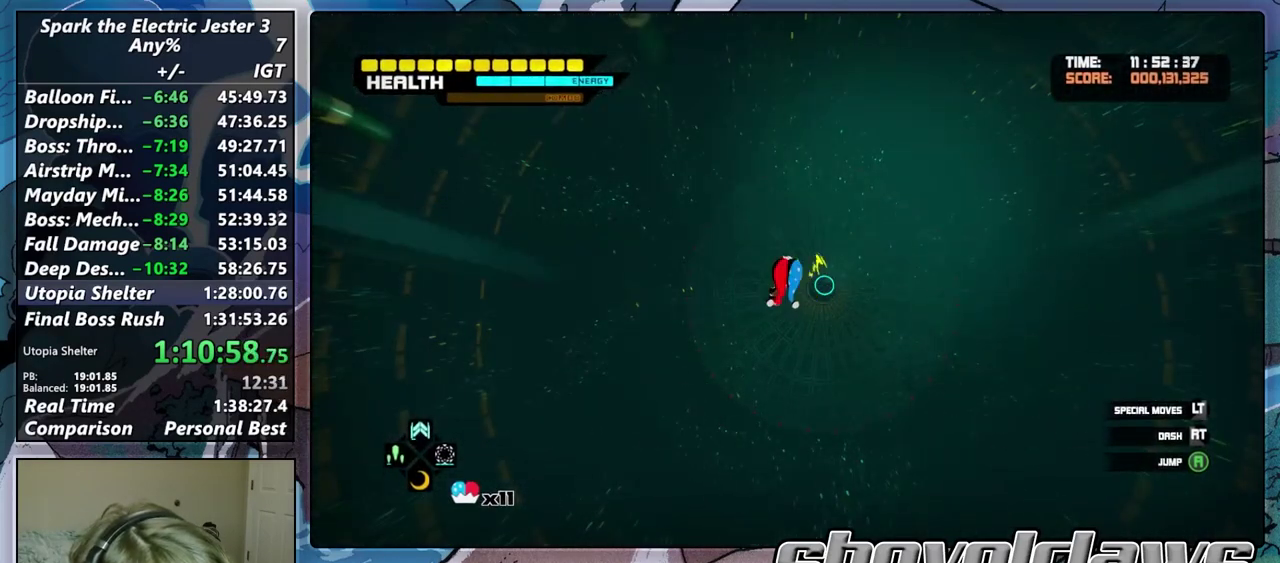
{"buttons": ["CROSS", "L2"], "left_stick": "center", "right_stick": "center", "events": [[83, "L2", "down"], [150, "CROSS", "down"], [233, "CROSS", "up"], [317, "CROSS", "down"], [383, "CROSS", "up"], [450, "CROSS", "down"]]}